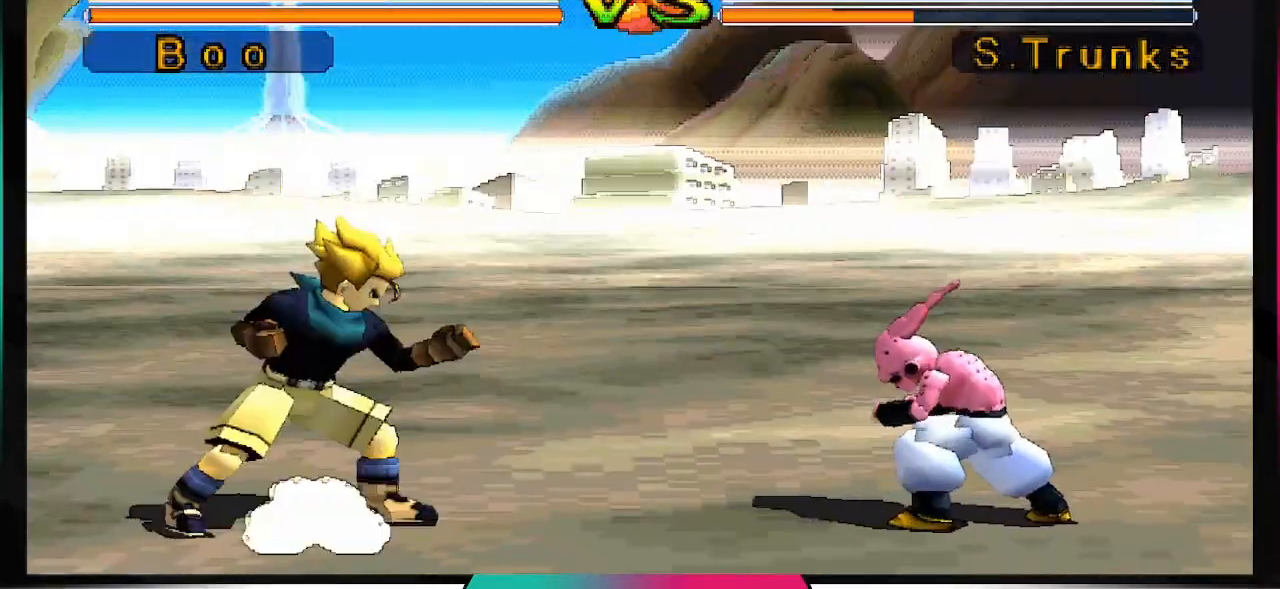
Gameplay with a controller (PlayStation layout); each line is a JSON object with the inputs held at the frame after it (dt_ms = milliseconds from this image to that frame). "events" lists button and stick changes between this image and that frame as [ms after this image, input, new state], when the widget could be followed in between. Not read: L3 R2 R3.
{"dt_ms": 500, "buttons": [], "left_stick": "center", "right_stick": "down", "events": [[200, "DPAD_UP", "up"], [200, "SQUARE", "down"], [233, "DPAD_LEFT", "up"], [367, "SQUARE", "up"], [400, "right_stick", "down"]]}
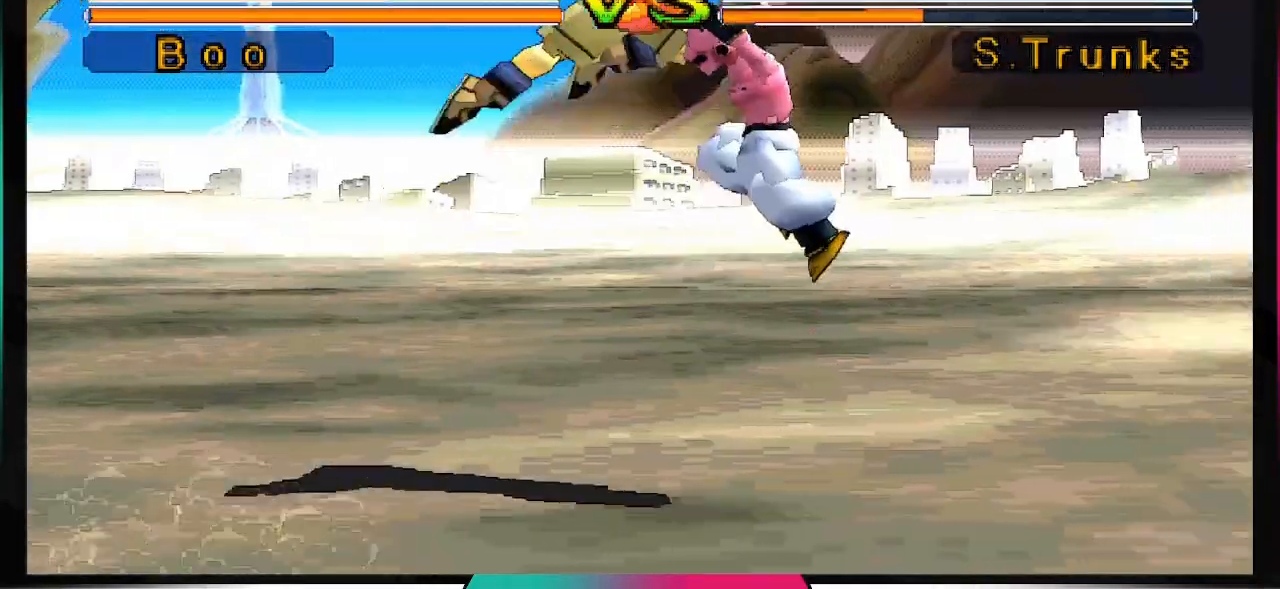
{"dt_ms": 1000, "buttons": ["TRIANGLE", "DPAD_LEFT"], "left_stick": "center", "right_stick": "center"}
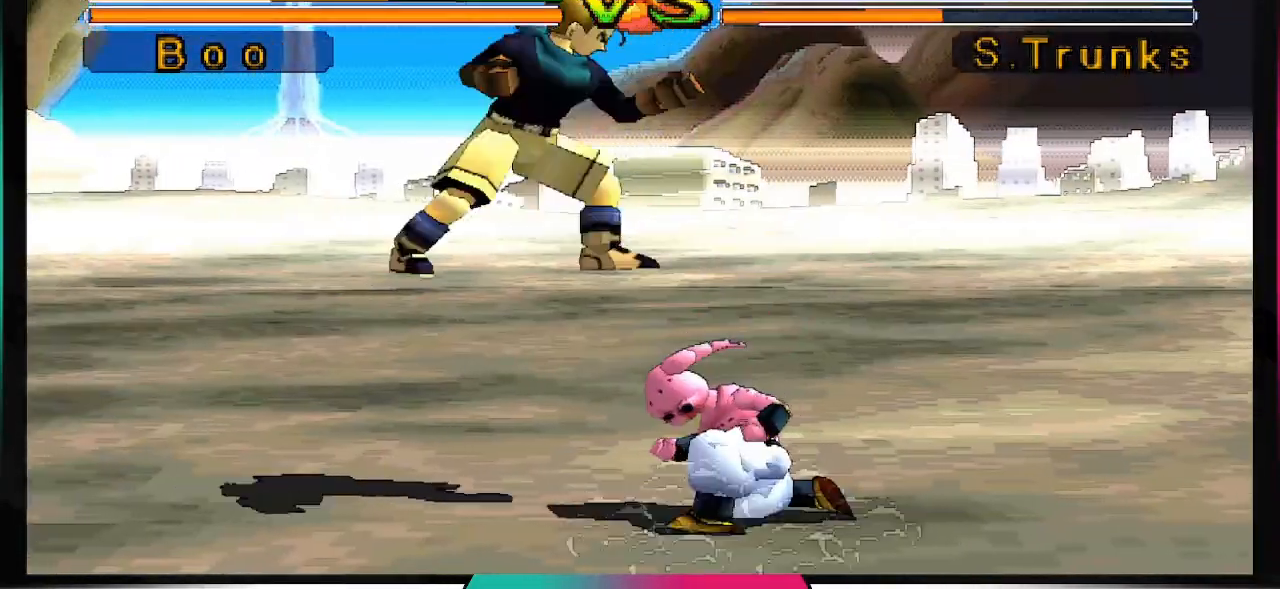
{"dt_ms": 500, "buttons": ["TRIANGLE"], "left_stick": "center", "right_stick": "center", "events": [[67, "DPAD_LEFT", "up"]]}
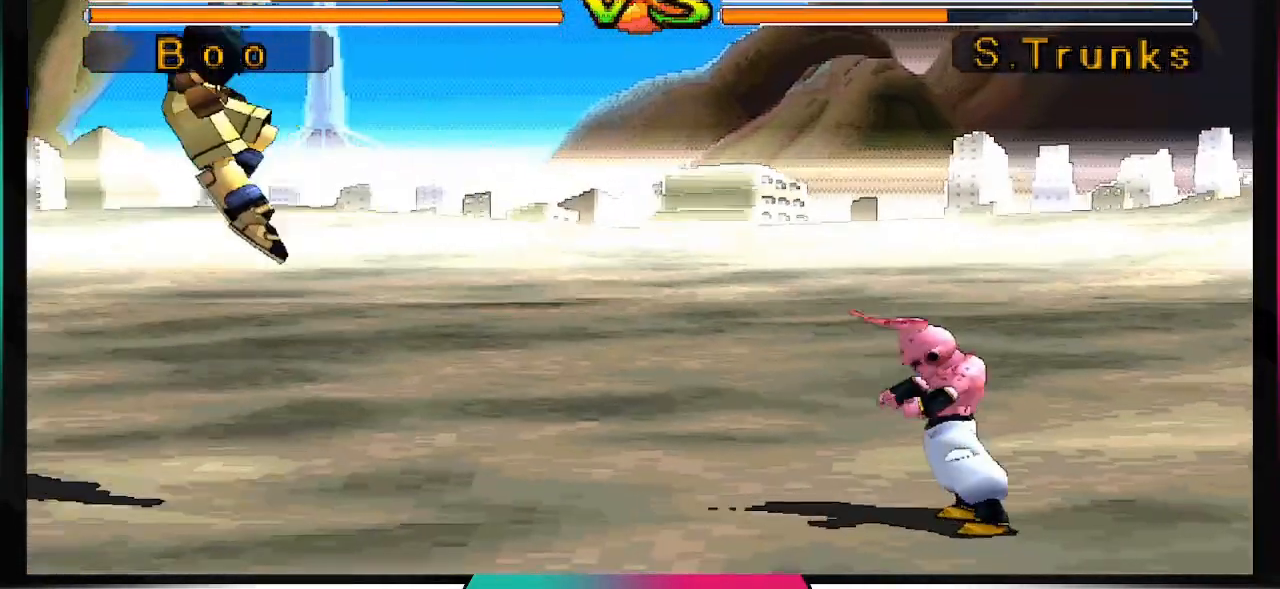
{"dt_ms": 500, "buttons": ["TRIANGLE"], "left_stick": "center", "right_stick": "center", "events": []}
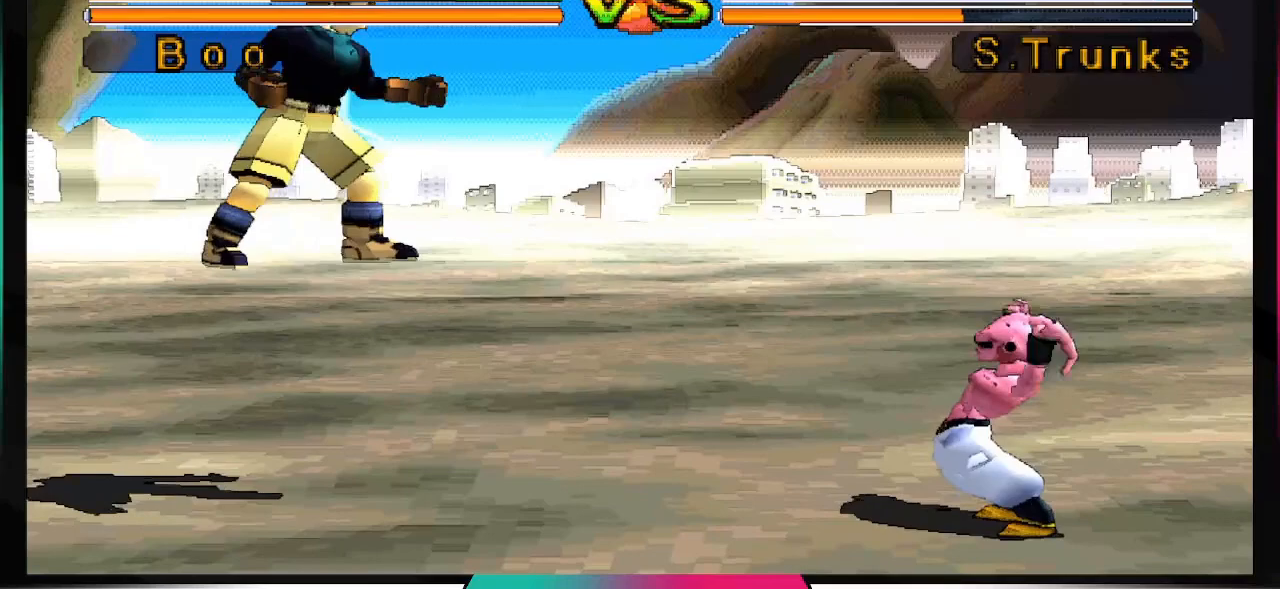
{"dt_ms": 500, "buttons": [], "left_stick": "center", "right_stick": "center", "events": [[400, "TRIANGLE", "up"]]}
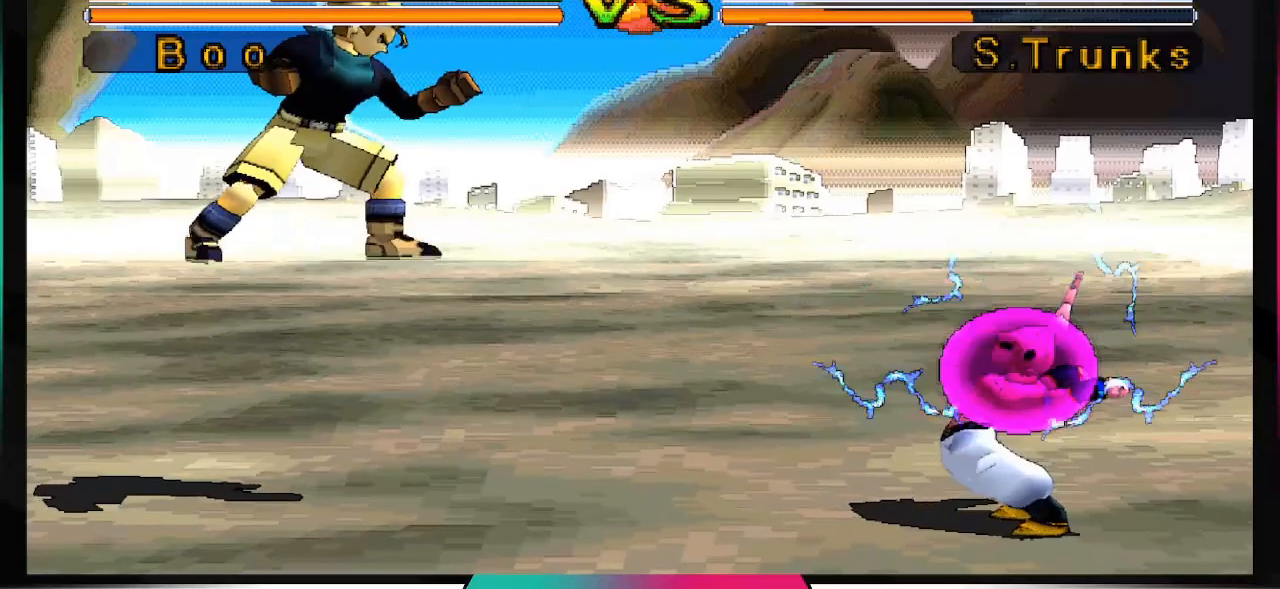
{"dt_ms": 500, "buttons": [], "left_stick": "center", "right_stick": "center", "events": []}
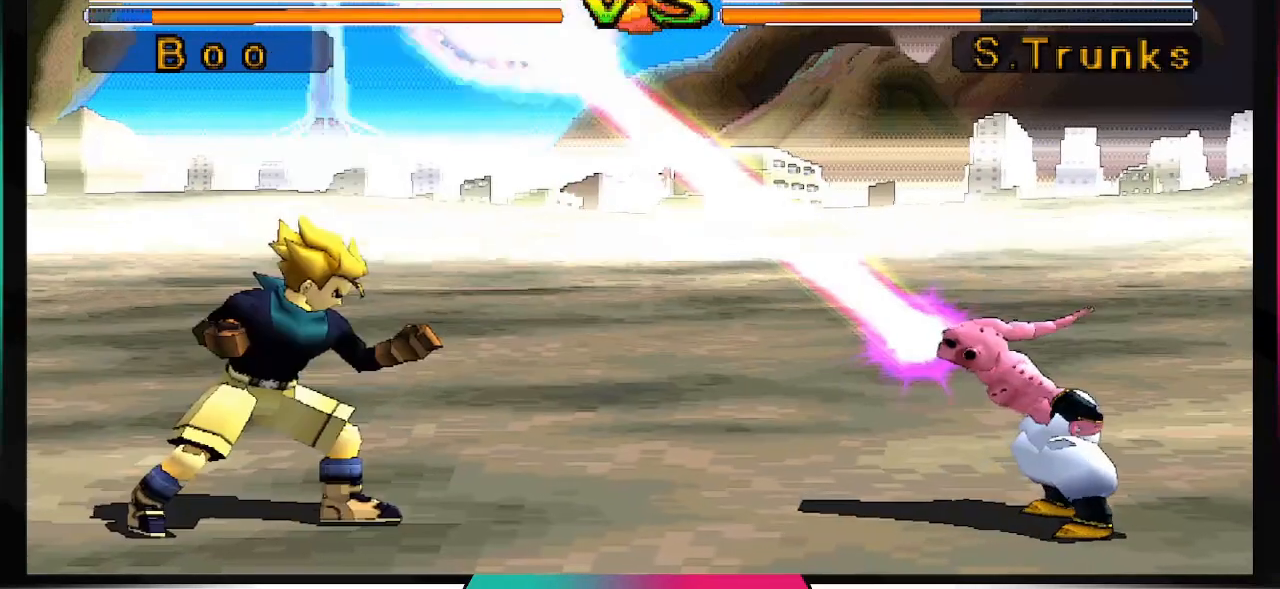
{"dt_ms": 500, "buttons": [], "left_stick": "center", "right_stick": "center", "events": []}
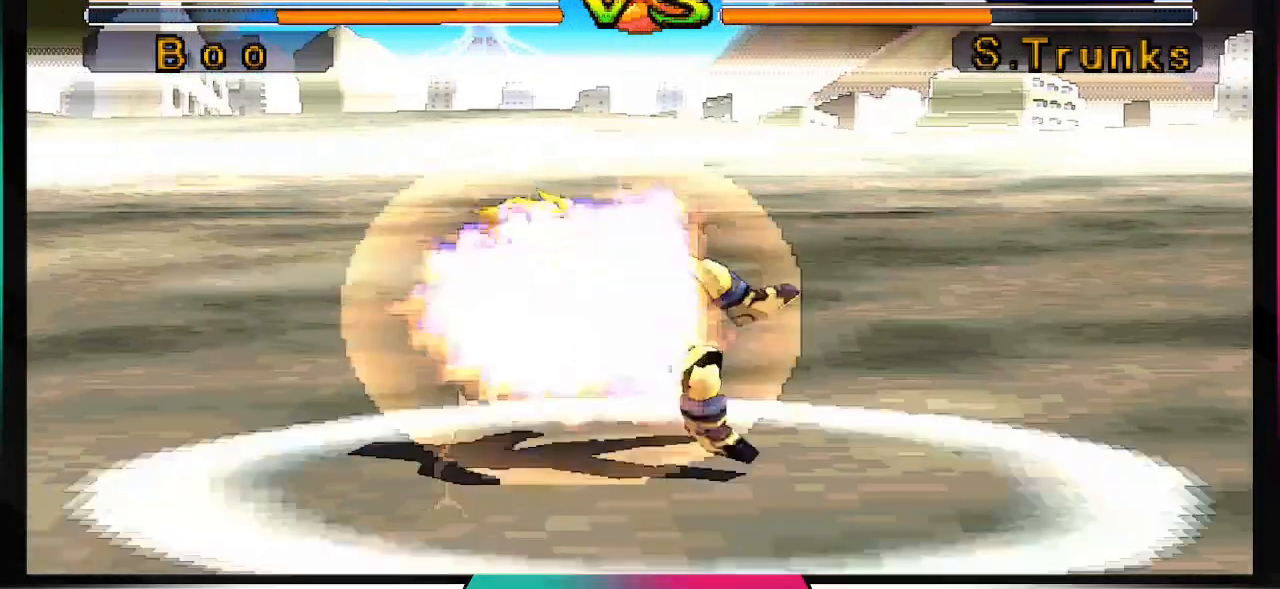
{"dt_ms": 500, "buttons": [], "left_stick": "center", "right_stick": "center", "events": []}
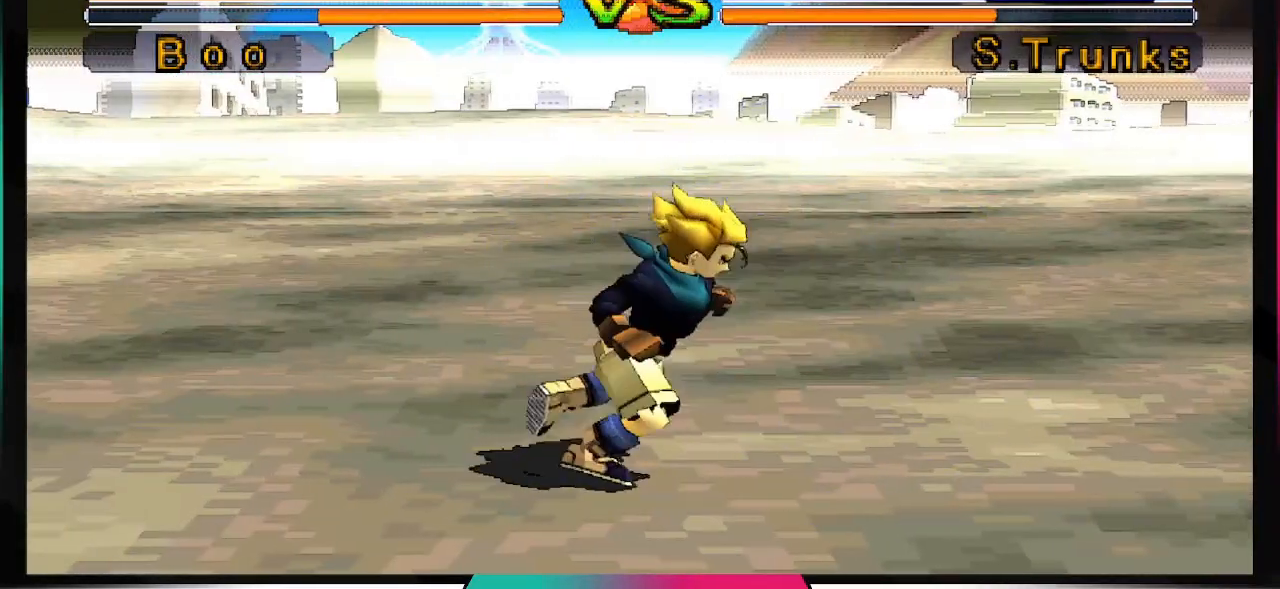
{"dt_ms": 500, "buttons": [], "left_stick": "center", "right_stick": "center", "events": []}
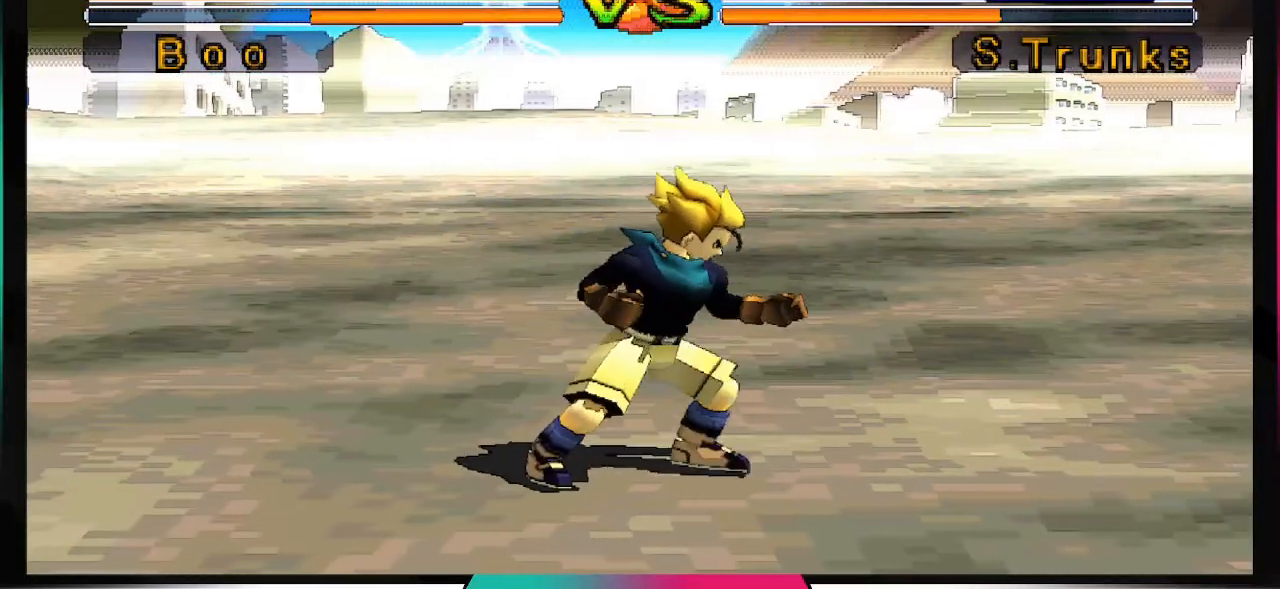
{"dt_ms": 500, "buttons": [], "left_stick": "center", "right_stick": "center", "events": []}
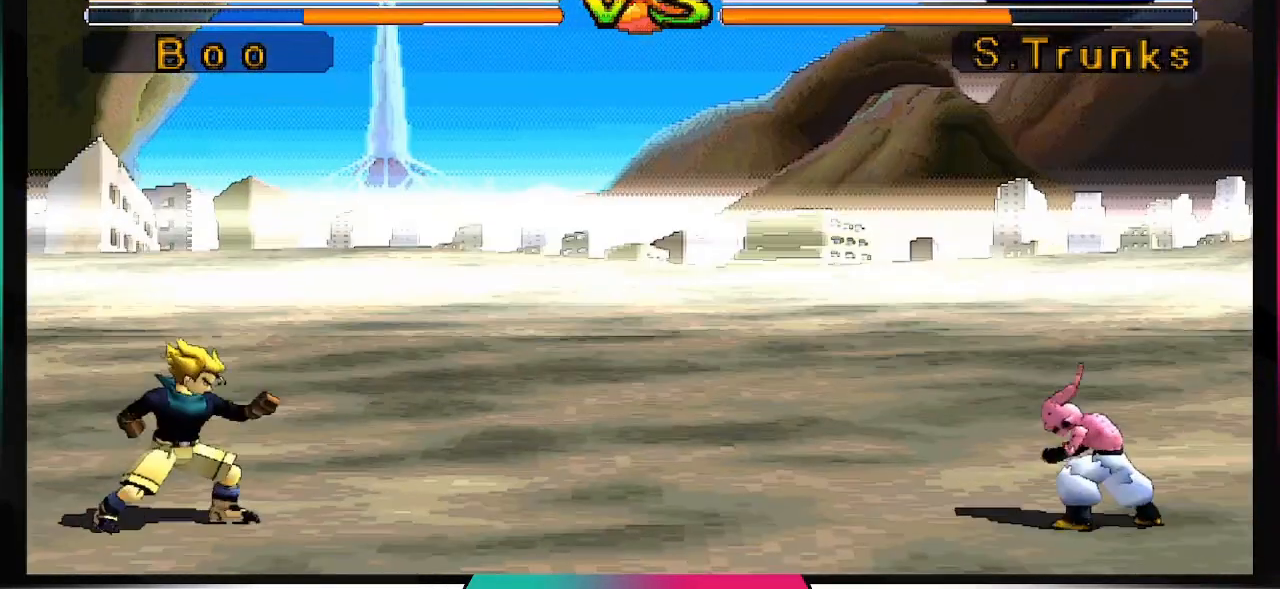
{"dt_ms": 500, "buttons": [], "left_stick": "center", "right_stick": "center", "events": []}
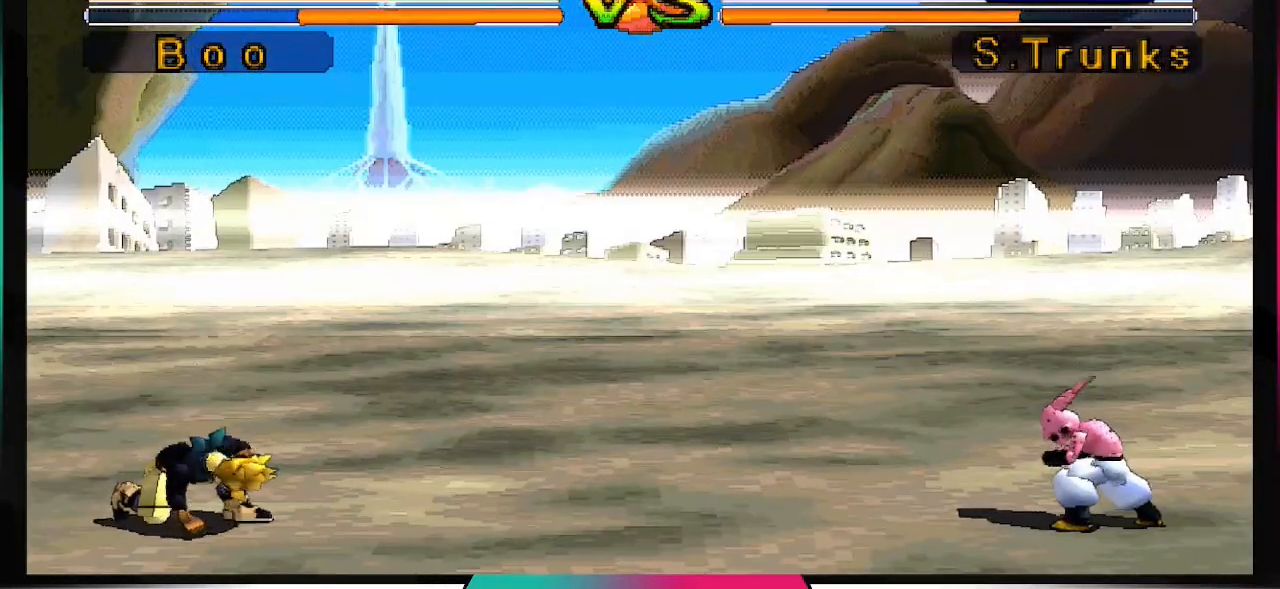
{"dt_ms": 500, "buttons": [], "left_stick": "center", "right_stick": "center", "events": []}